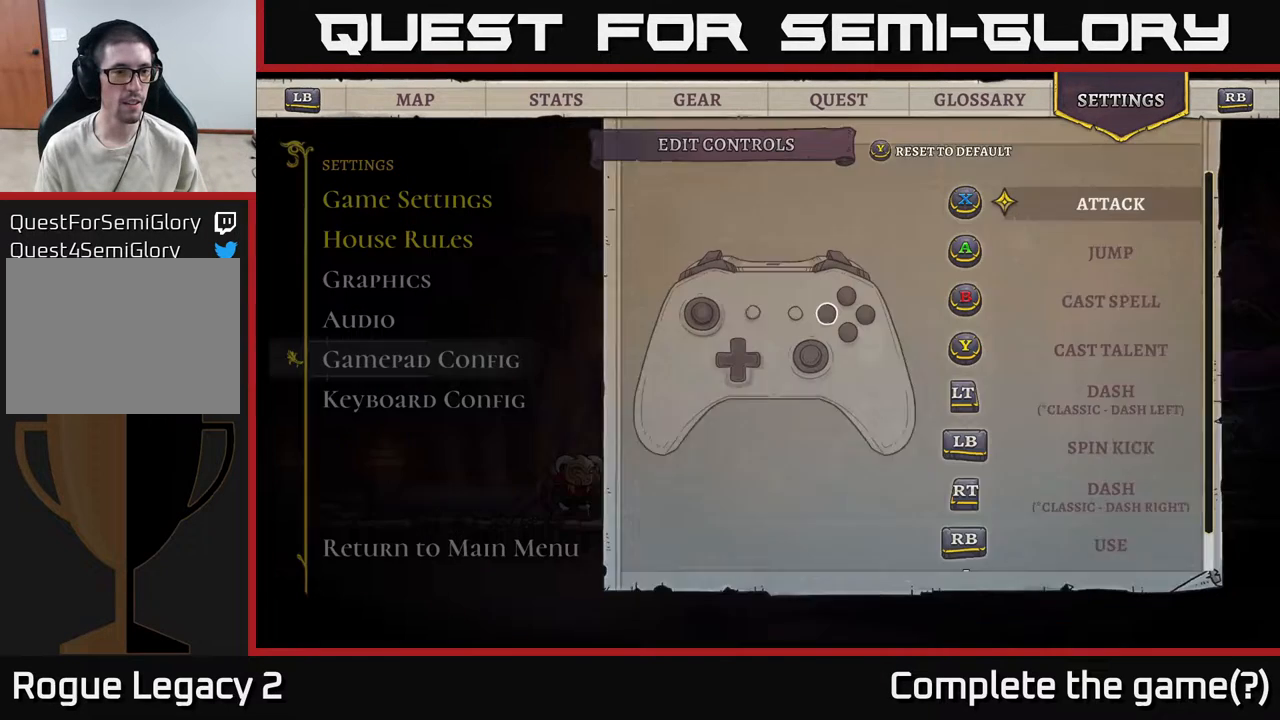
Gameplay with a controller (Xbox layout); each line is a JSON object with the inputs held at the frame after it. "events" lists button and stick changes between this image and that frame as [ms after this image, input, new state], when the widget could be followed in between.
{"buttons": [], "left_stick": "center", "right_stick": "center", "events": [[50, "A", "up"]]}
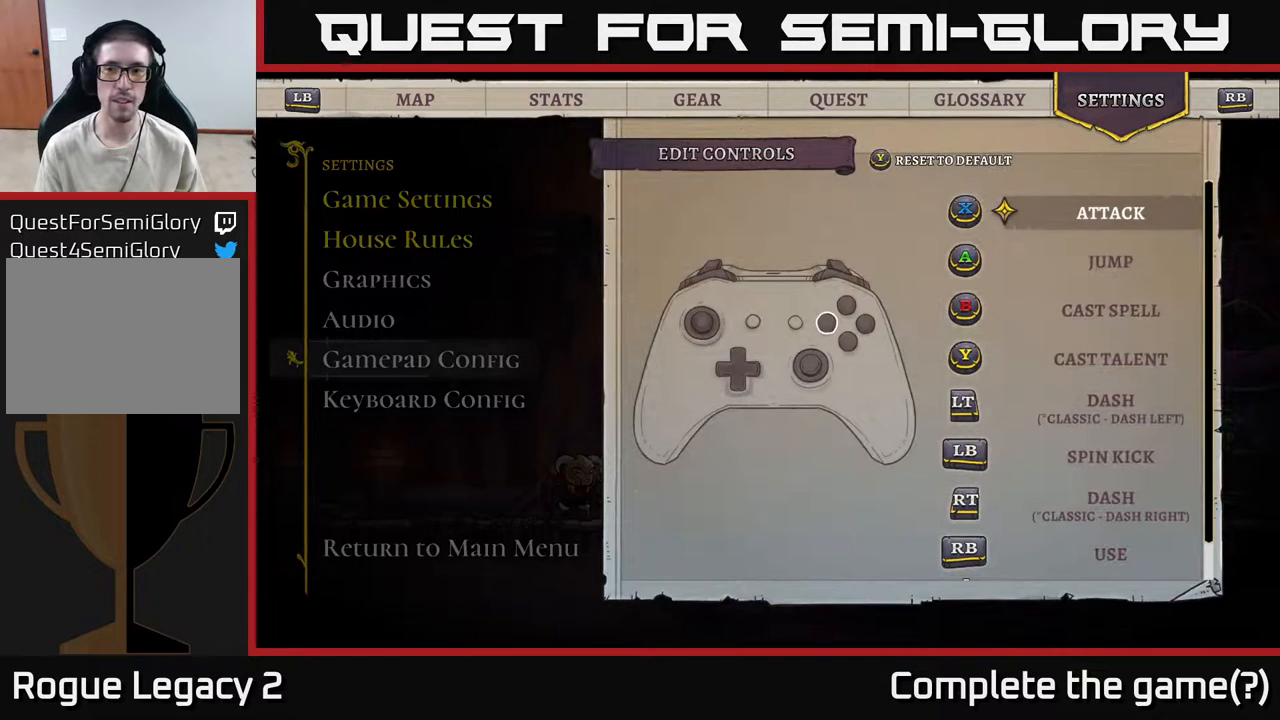
{"buttons": [], "left_stick": "center", "right_stick": "center", "events": []}
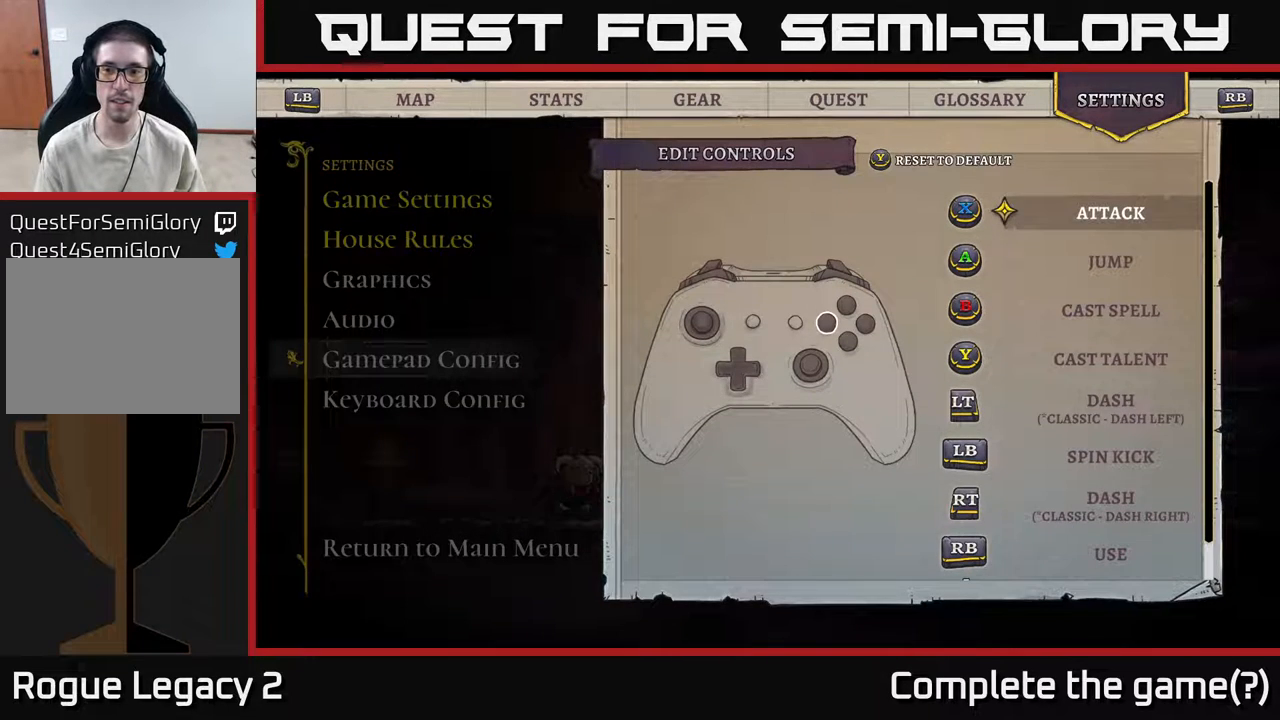
{"buttons": [], "left_stick": "center", "right_stick": "center", "events": []}
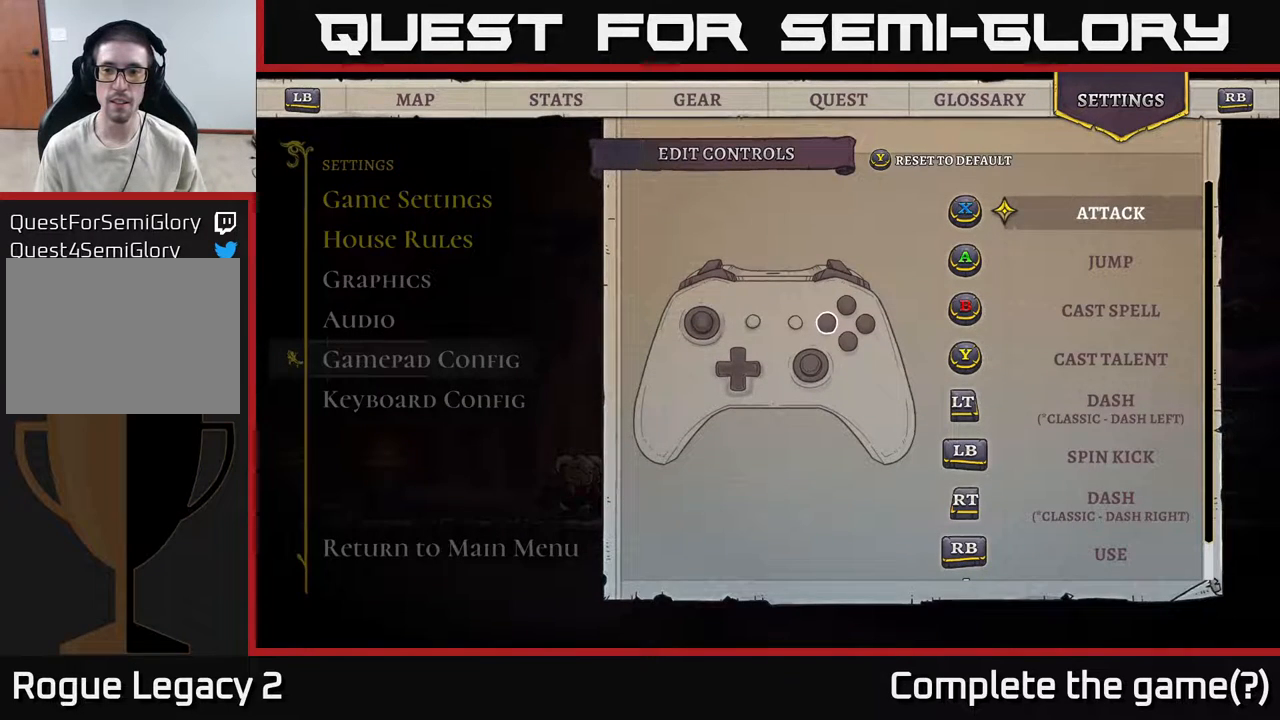
{"buttons": ["DPAD_DOWN"], "left_stick": "center", "right_stick": "center", "events": [[483, "DPAD_DOWN", "down"]]}
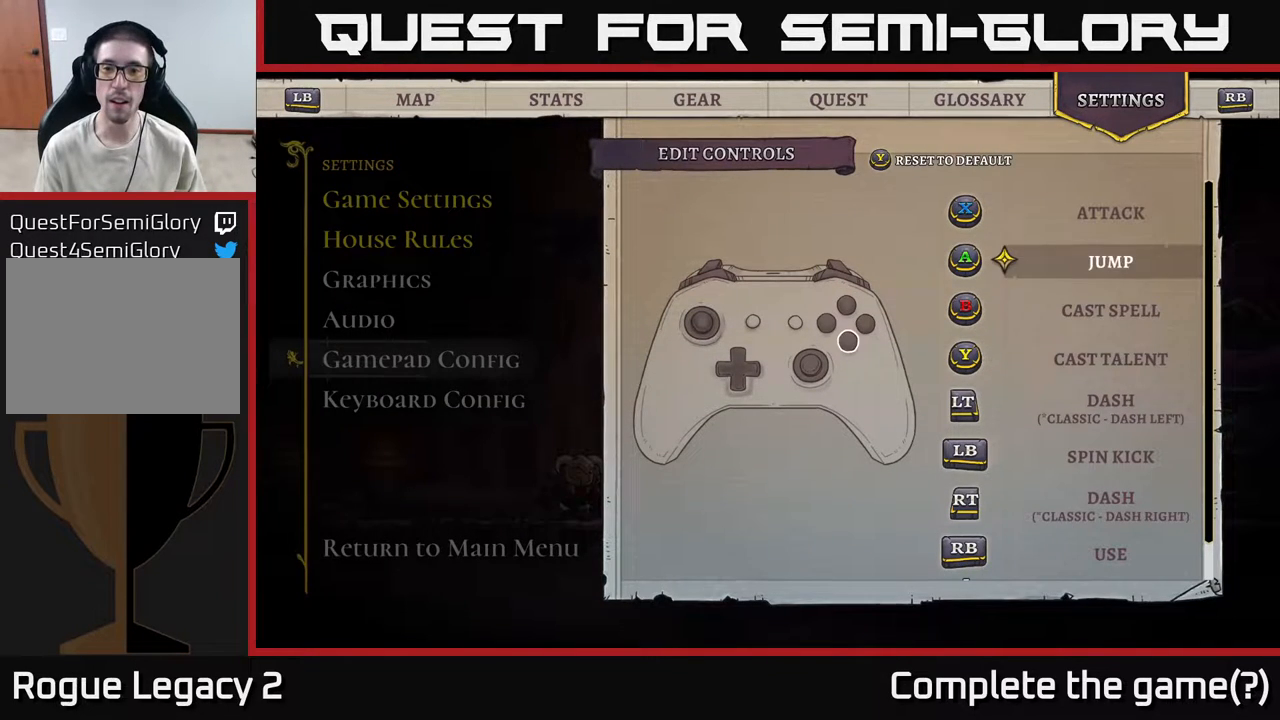
{"buttons": [], "left_stick": "center", "right_stick": "center", "events": [[67, "DPAD_DOWN", "up"], [183, "DPAD_DOWN", "down"], [283, "DPAD_DOWN", "up"], [383, "DPAD_DOWN", "down"], [433, "DPAD_DOWN", "up"]]}
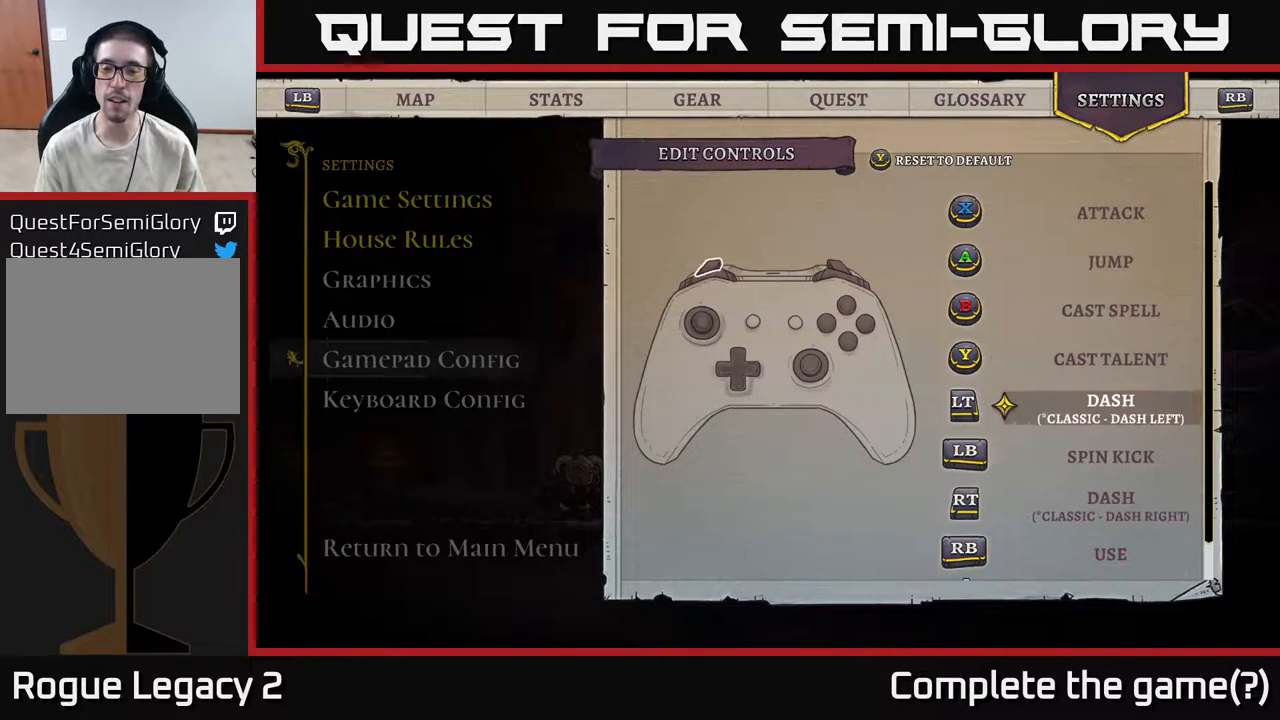
{"buttons": [], "left_stick": "center", "right_stick": "center", "events": [[17, "DPAD_DOWN", "down"], [100, "DPAD_DOWN", "up"]]}
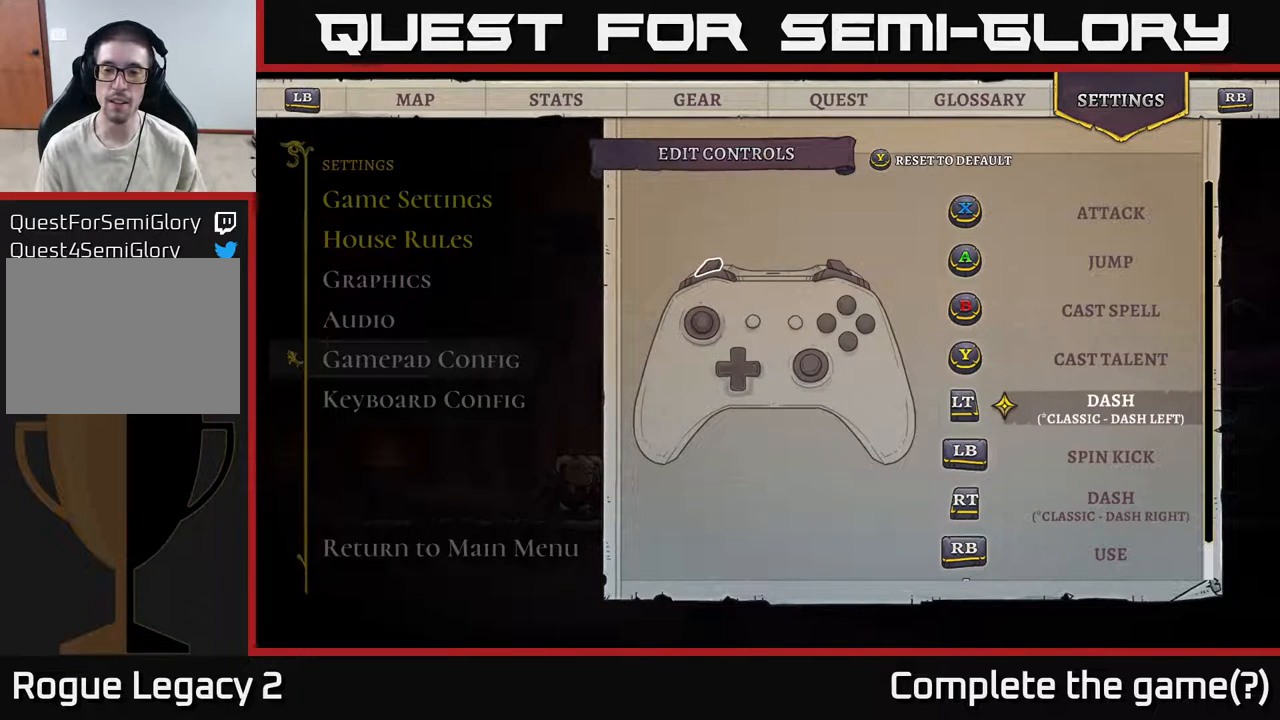
{"buttons": [], "left_stick": "center", "right_stick": "center", "events": [[350, "A", "down"], [500, "A", "up"]]}
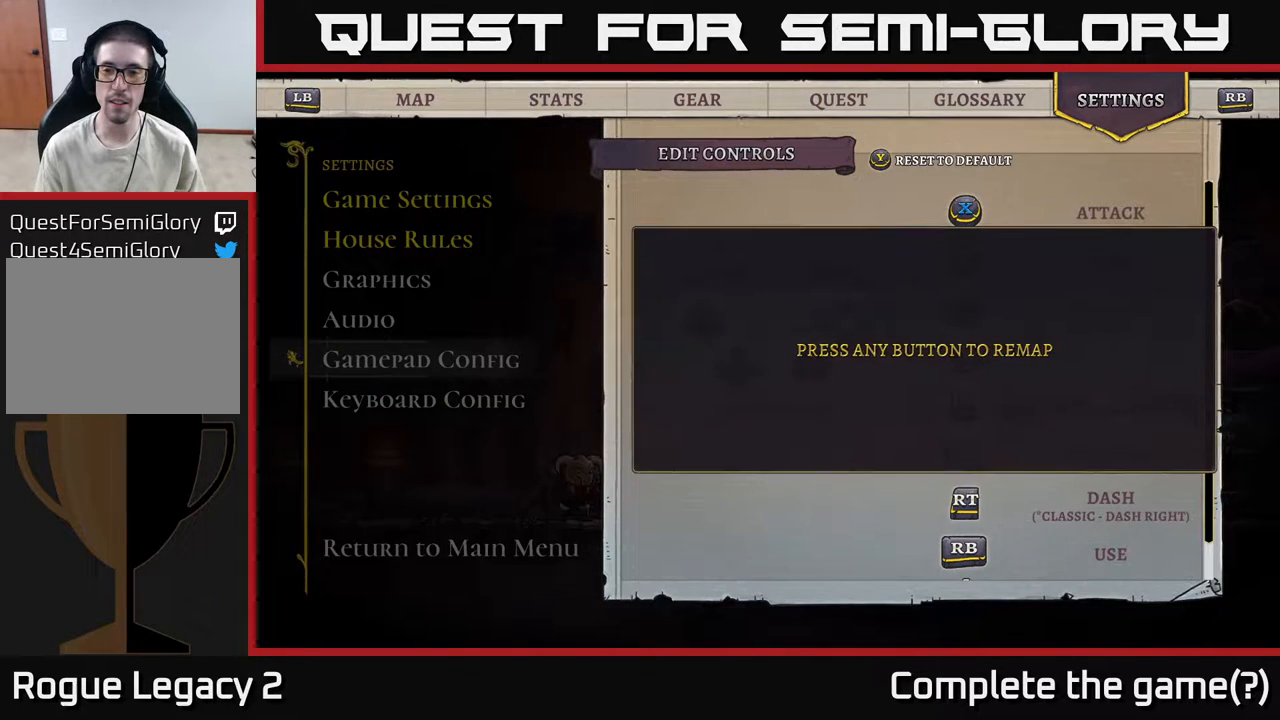
{"buttons": [], "left_stick": "center", "right_stick": "center", "events": []}
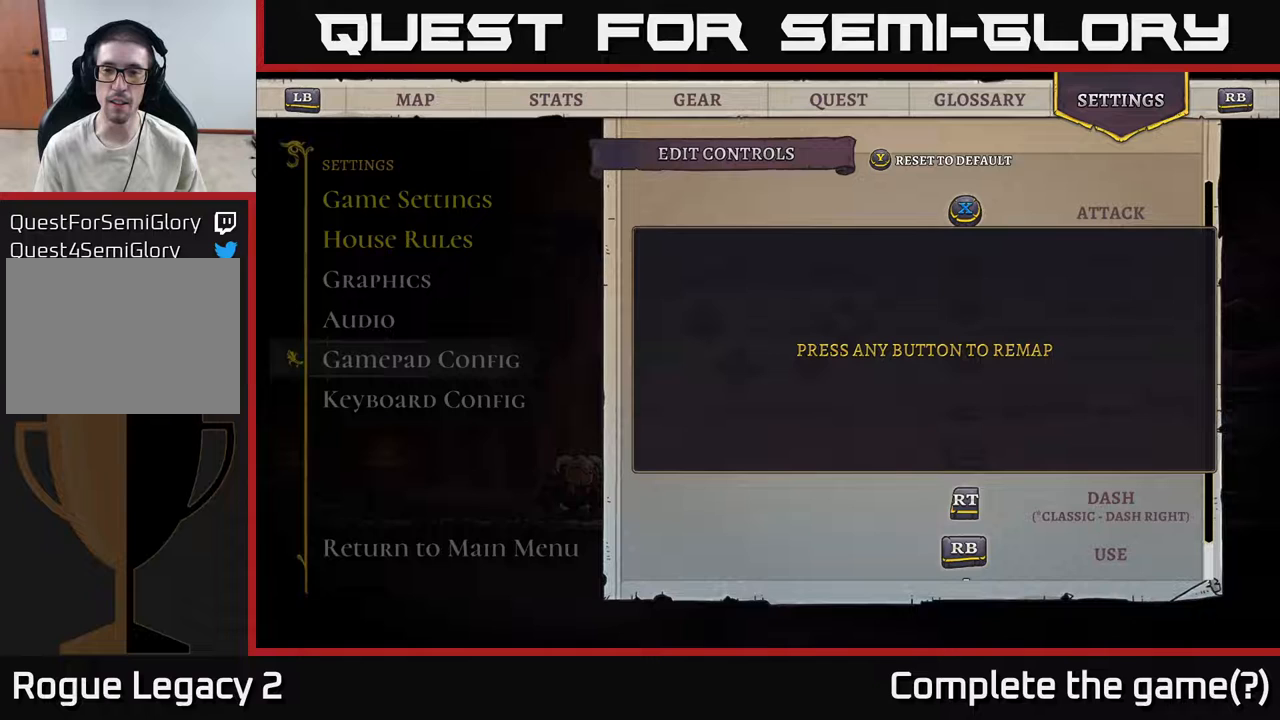
{"buttons": [], "left_stick": "center", "right_stick": "center", "events": []}
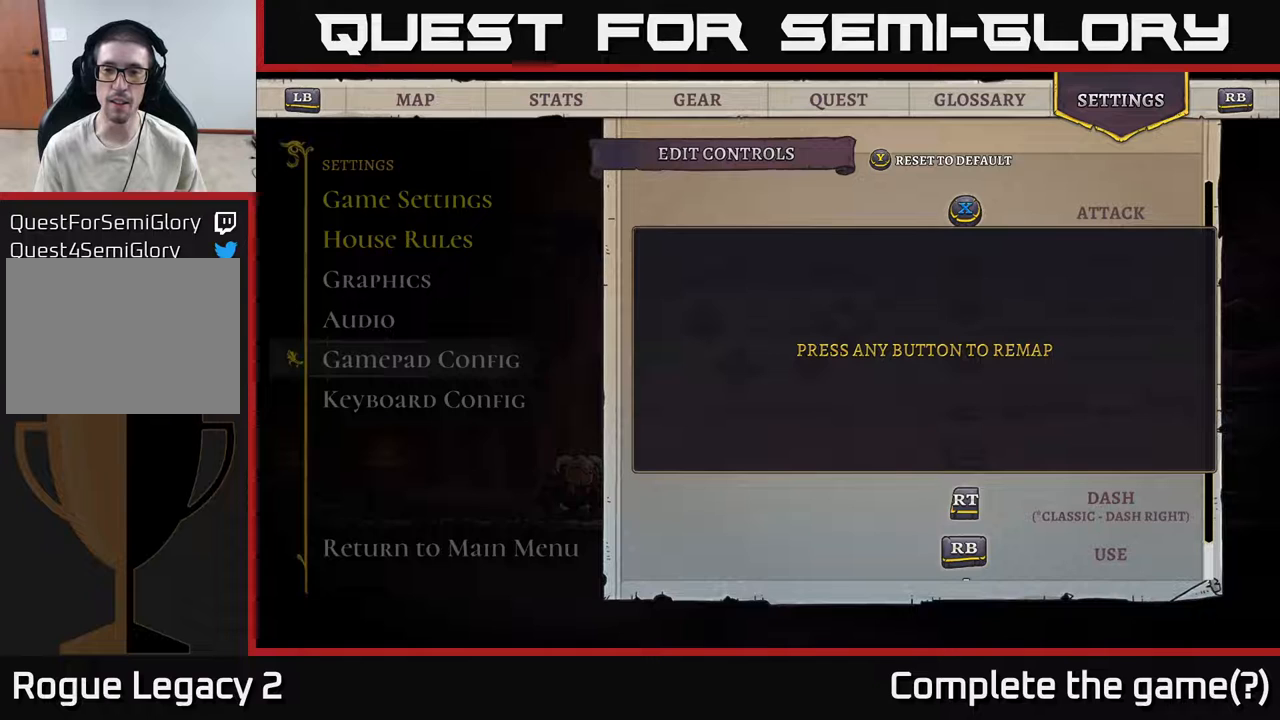
{"buttons": [], "left_stick": "center", "right_stick": "center", "events": [[300, "L2", "down"], [400, "L2", "up"]]}
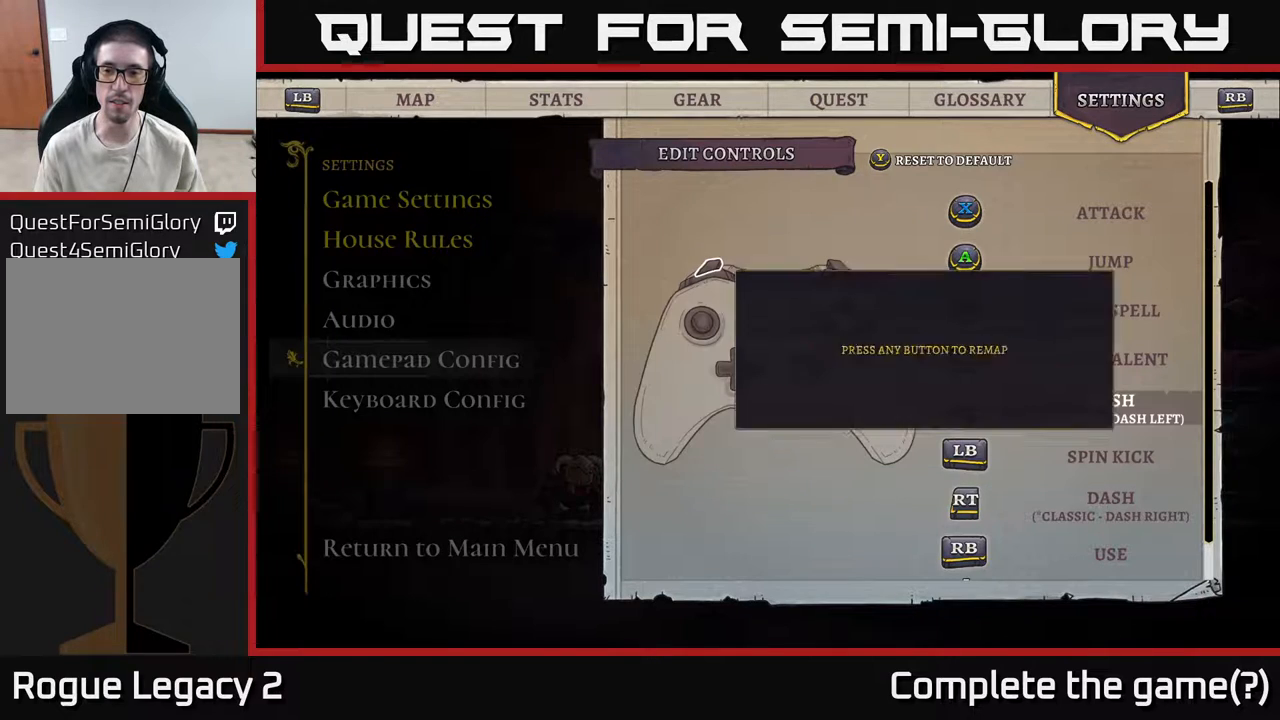
{"buttons": [], "left_stick": "center", "right_stick": "center", "events": []}
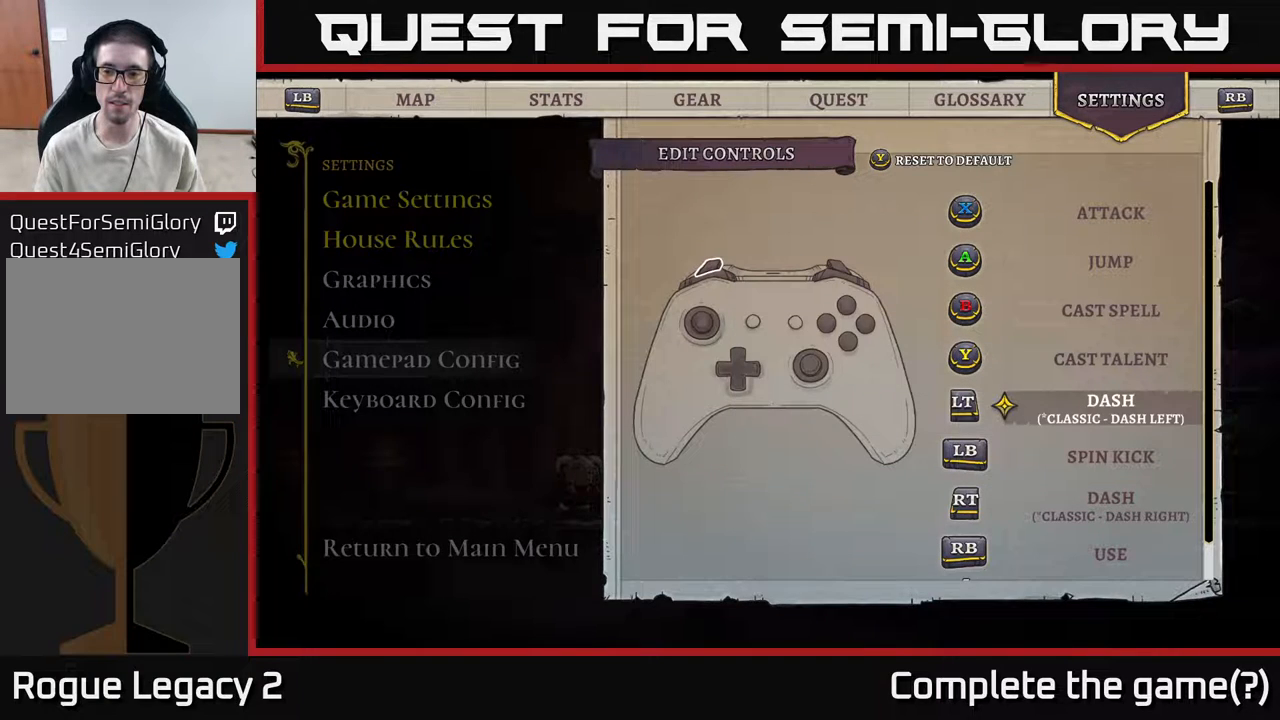
{"buttons": [], "left_stick": "center", "right_stick": "center", "events": []}
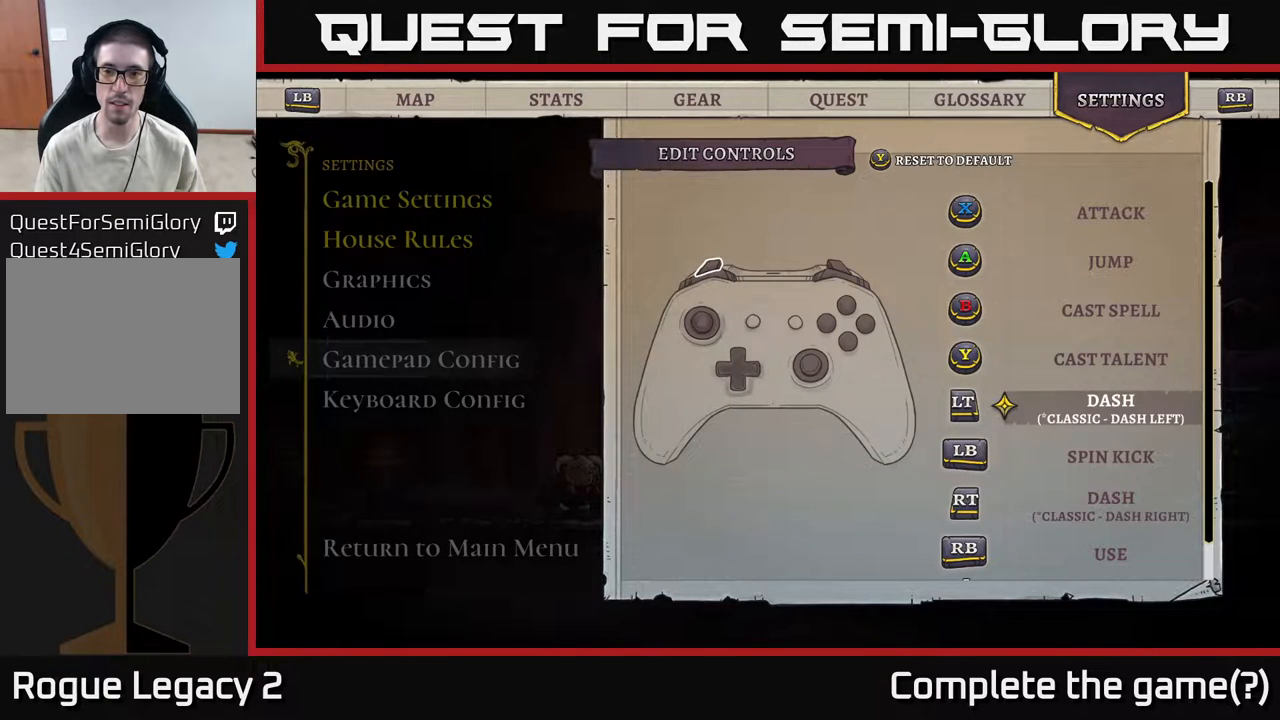
{"buttons": [], "left_stick": "center", "right_stick": "center", "events": [[233, "left_stick", "down"], [417, "left_stick", "center"]]}
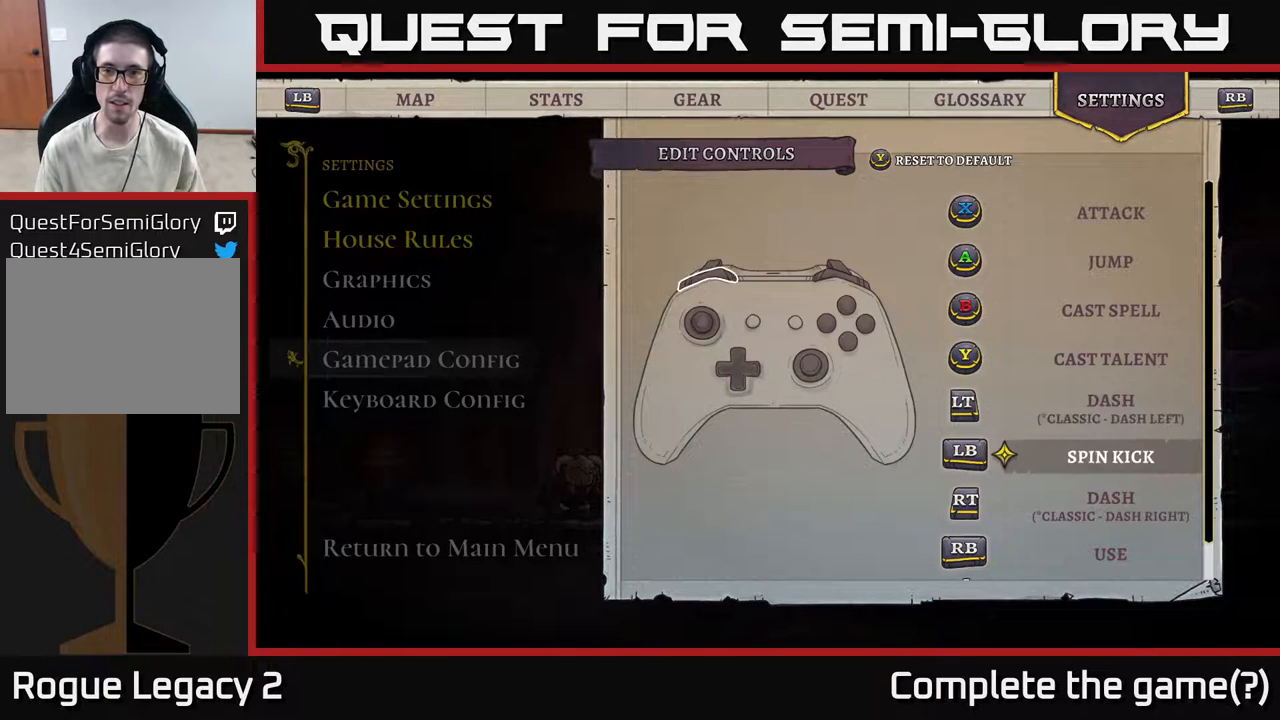
{"buttons": [], "left_stick": "center", "right_stick": "center", "events": [[200, "left_stick", "down"], [383, "left_stick", "center"]]}
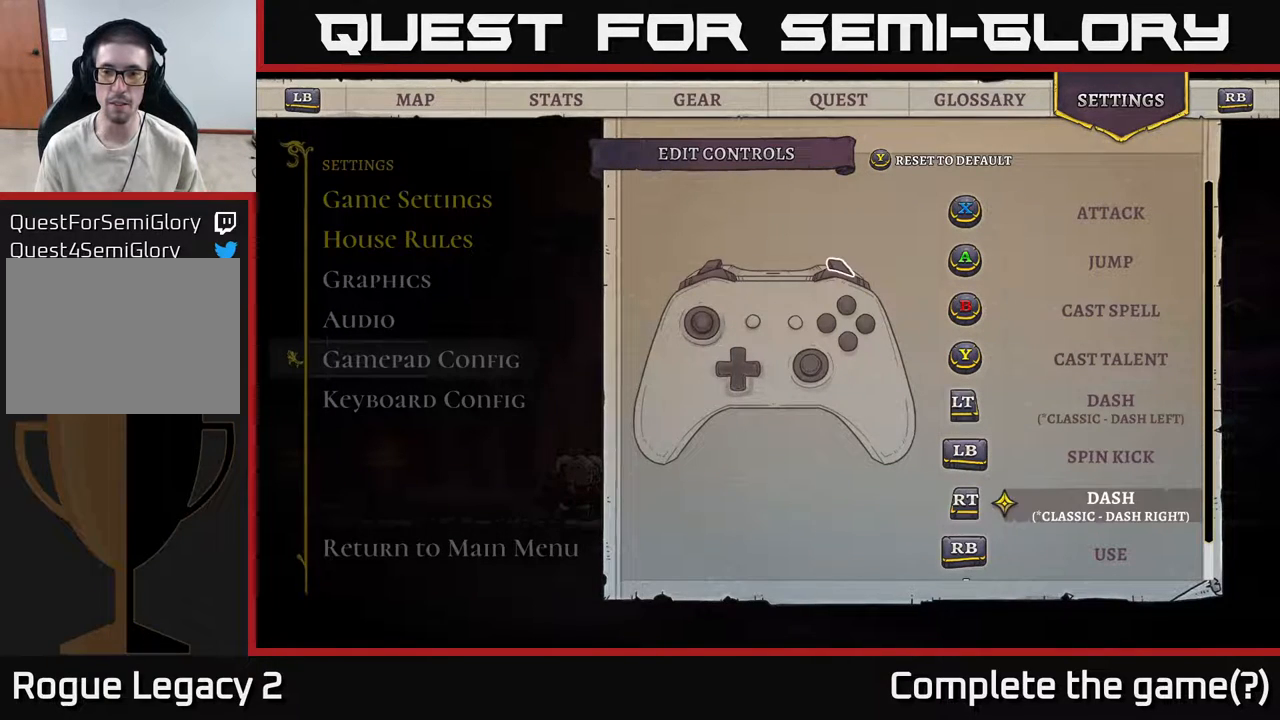
{"buttons": [], "left_stick": "center", "right_stick": "center", "events": [[67, "left_stick", "right"], [233, "left_stick", "center"]]}
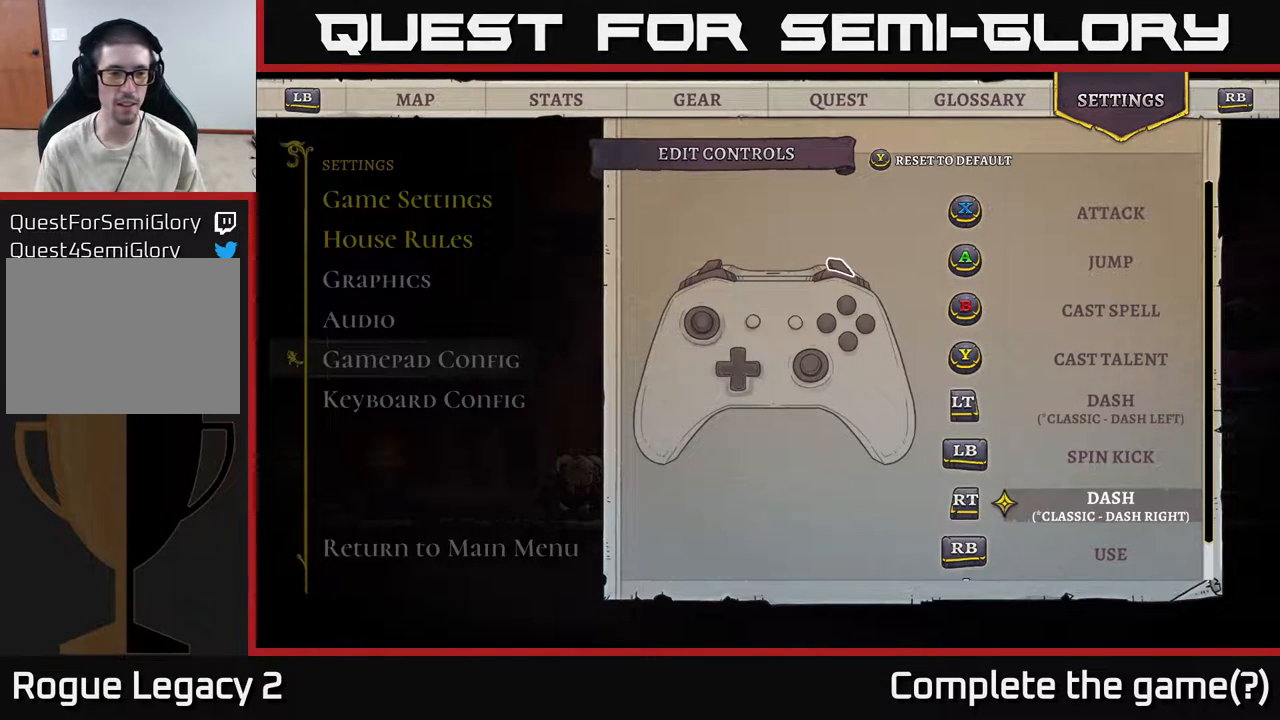
{"buttons": [], "left_stick": "right", "right_stick": "center", "events": [[500, "left_stick", "right"]]}
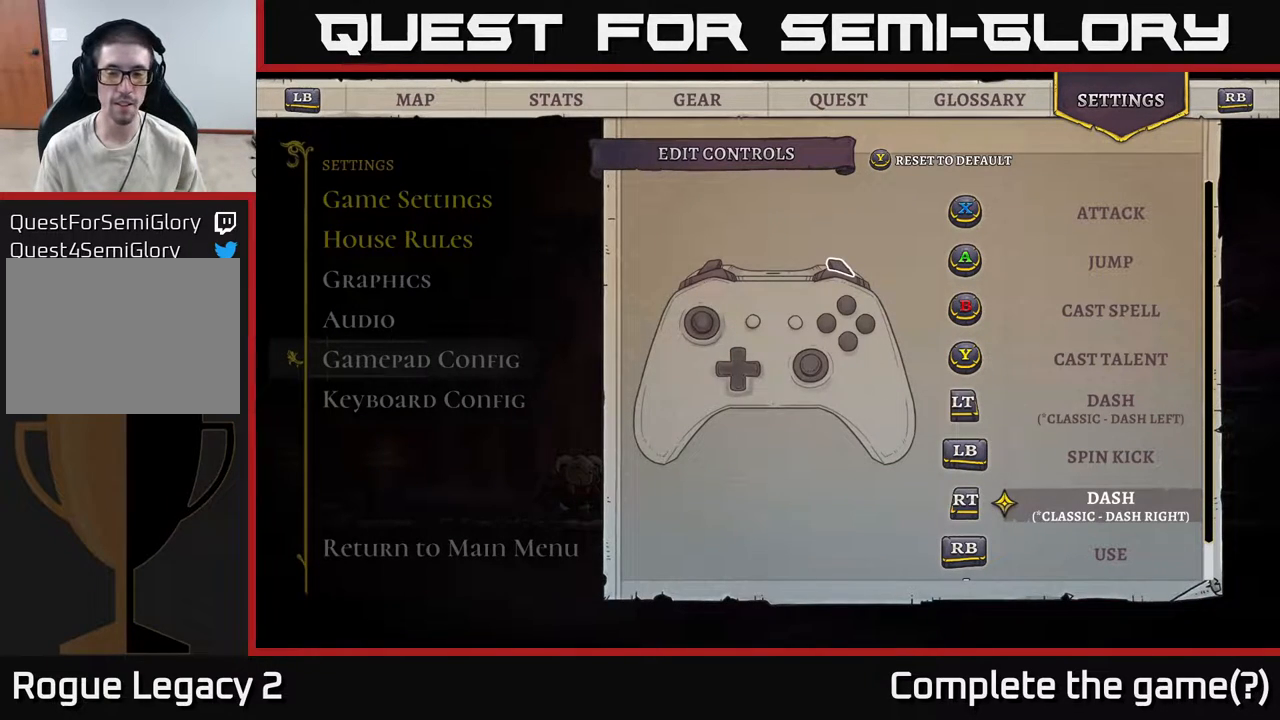
{"buttons": [], "left_stick": "center", "right_stick": "center", "events": [[167, "left_stick", "center"]]}
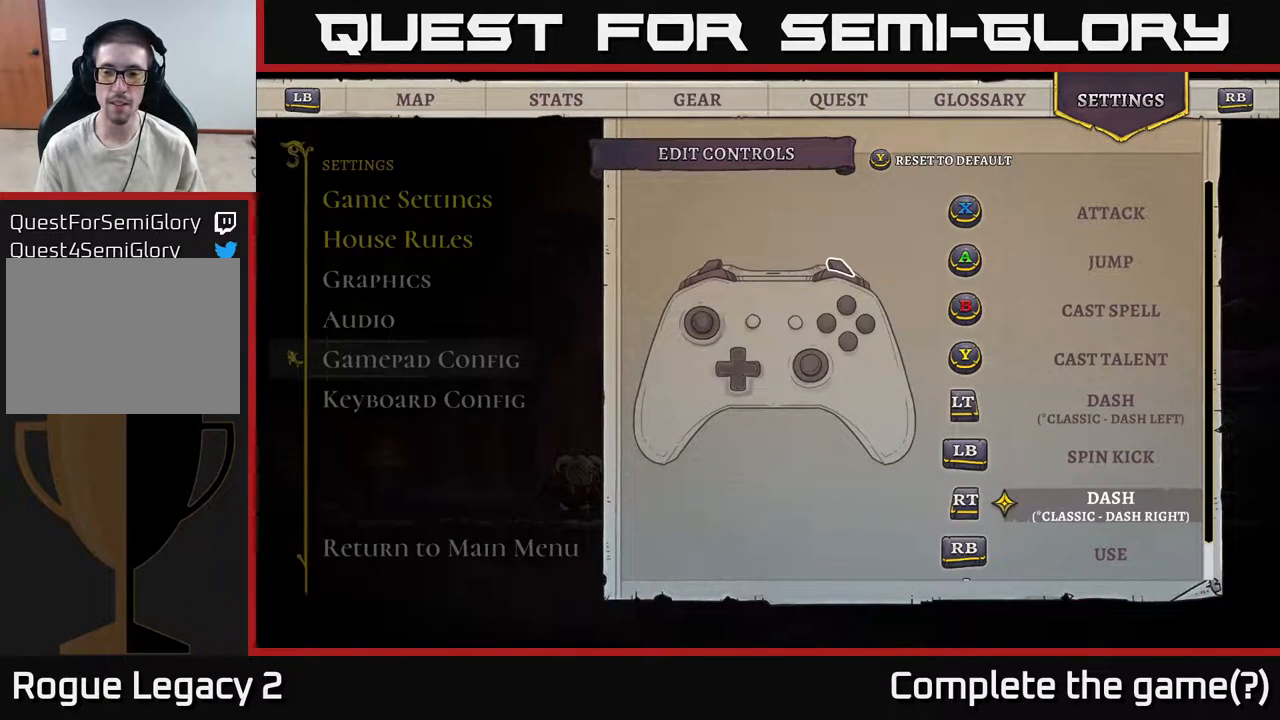
{"buttons": [], "left_stick": "center", "right_stick": "center", "events": []}
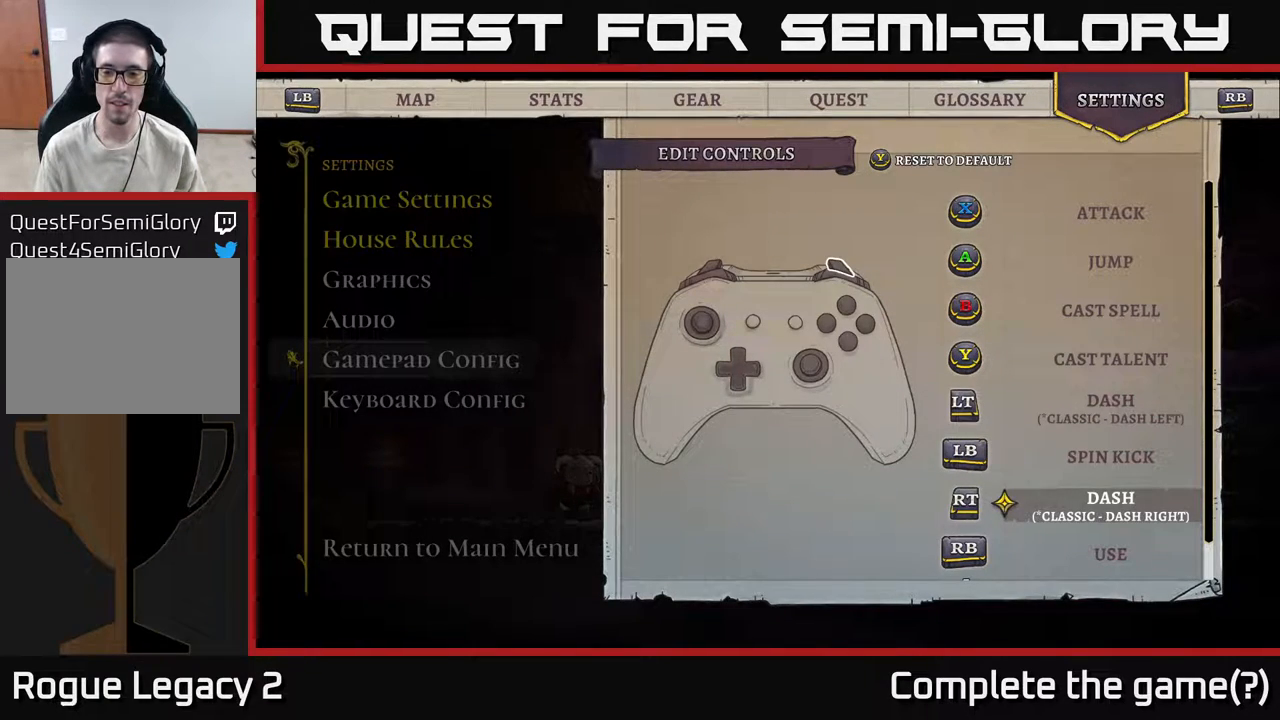
{"buttons": [], "left_stick": "center", "right_stick": "center", "events": []}
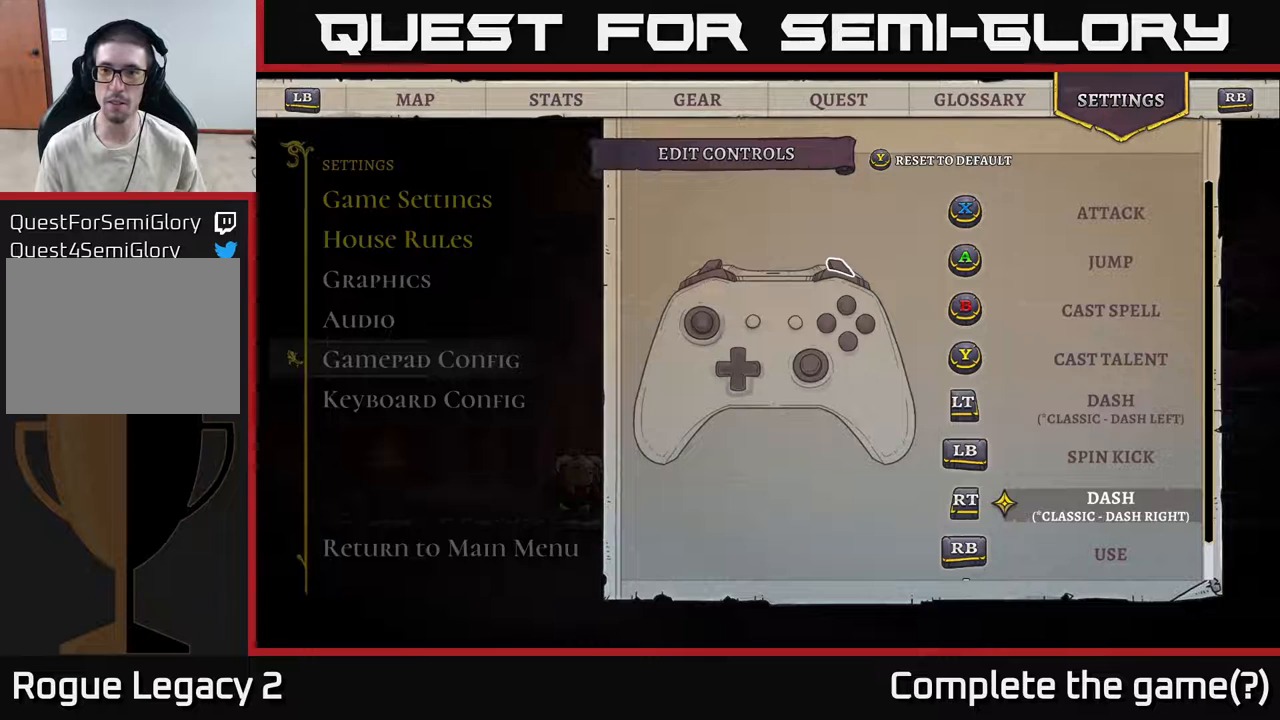
{"buttons": [], "left_stick": "center", "right_stick": "center", "events": []}
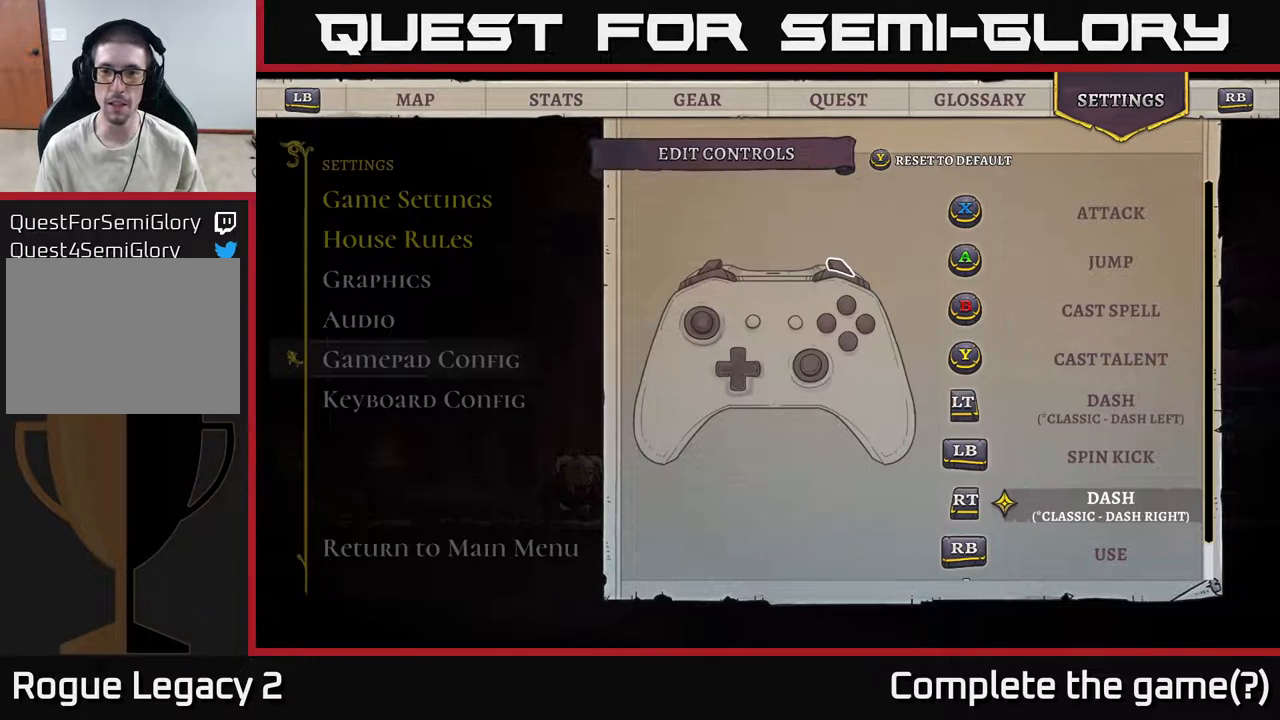
{"buttons": [], "left_stick": "center", "right_stick": "down", "events": [[400, "right_stick", "down"]]}
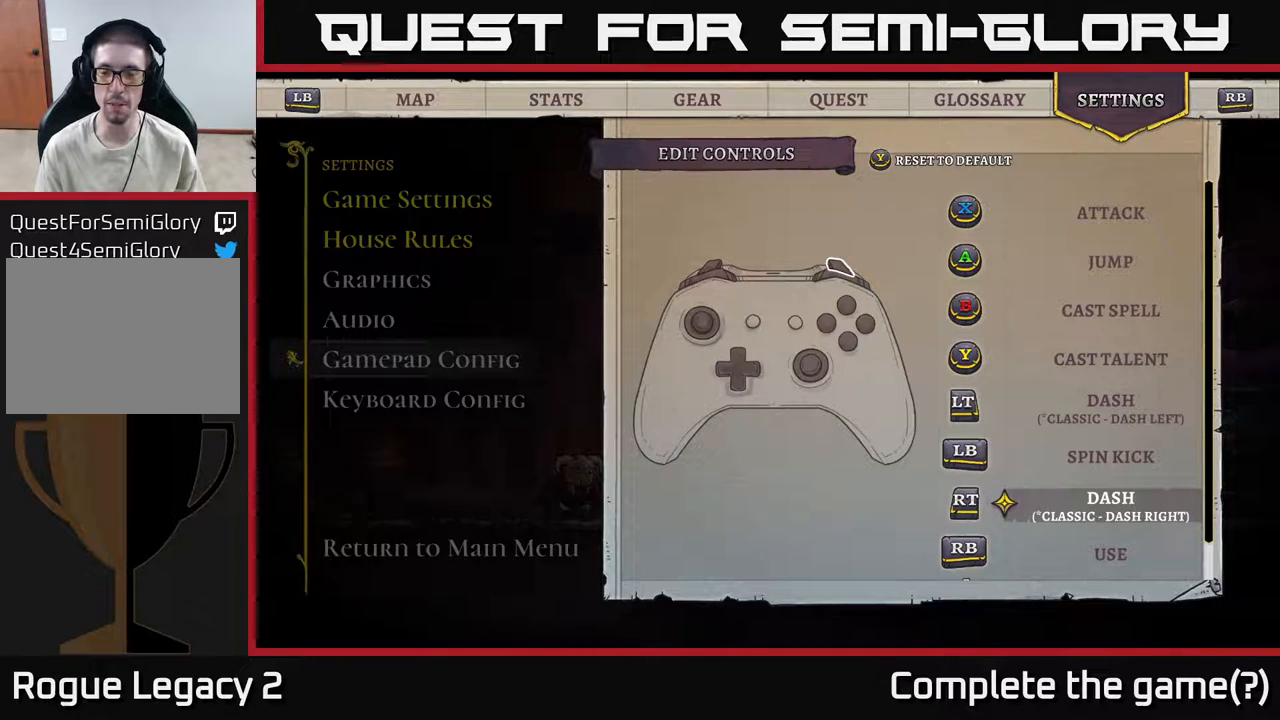
{"buttons": [], "left_stick": "center", "right_stick": "center", "events": [[217, "right_stick", "center"]]}
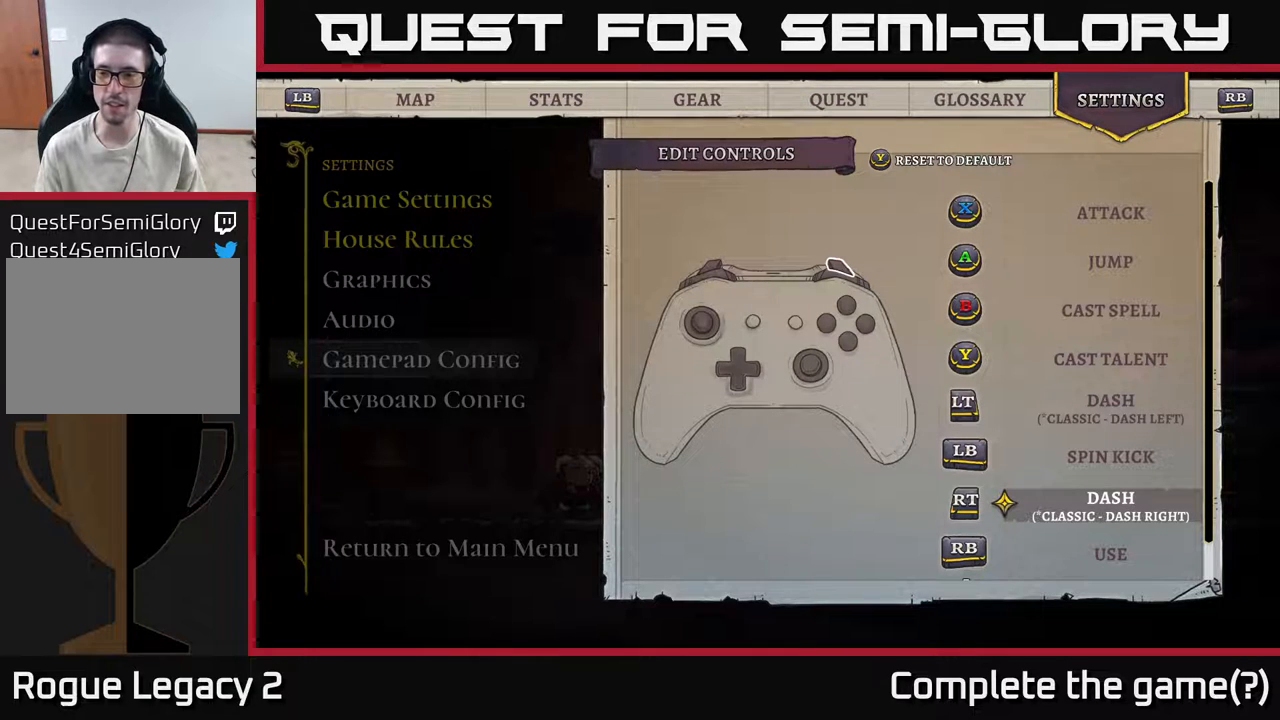
{"buttons": [], "left_stick": "center", "right_stick": "center", "events": []}
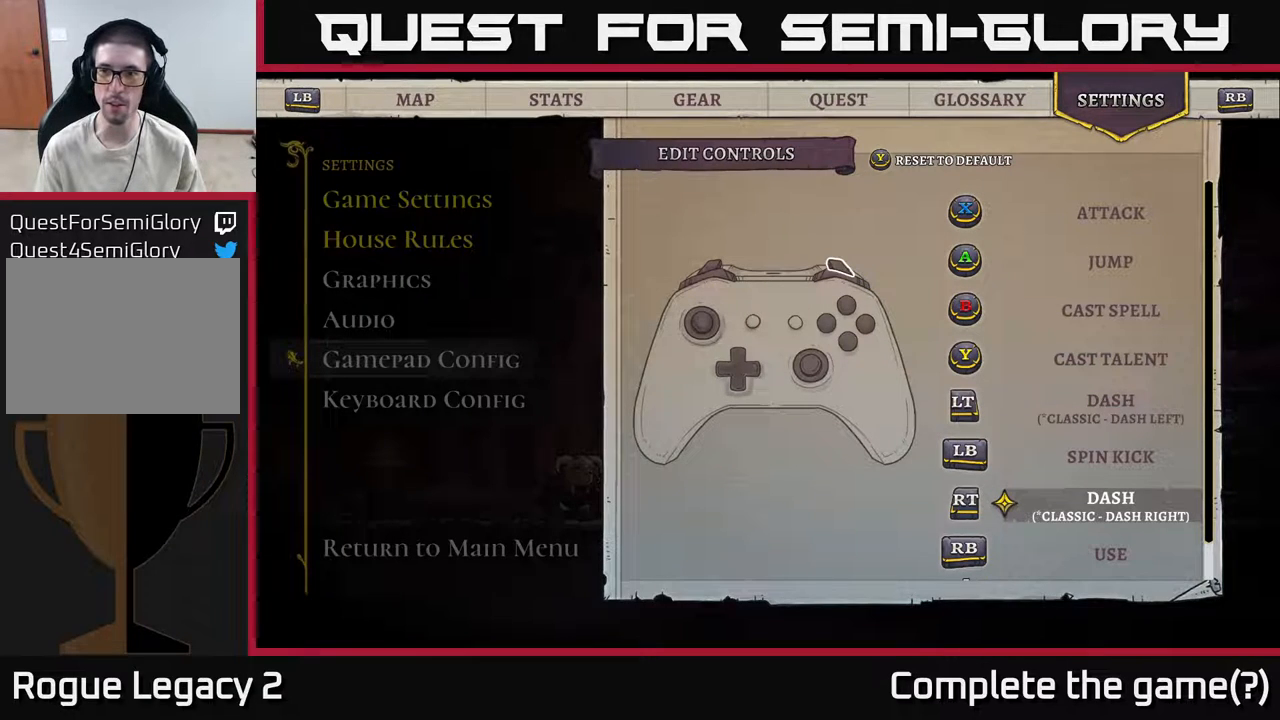
{"buttons": [], "left_stick": "center", "right_stick": "center", "events": []}
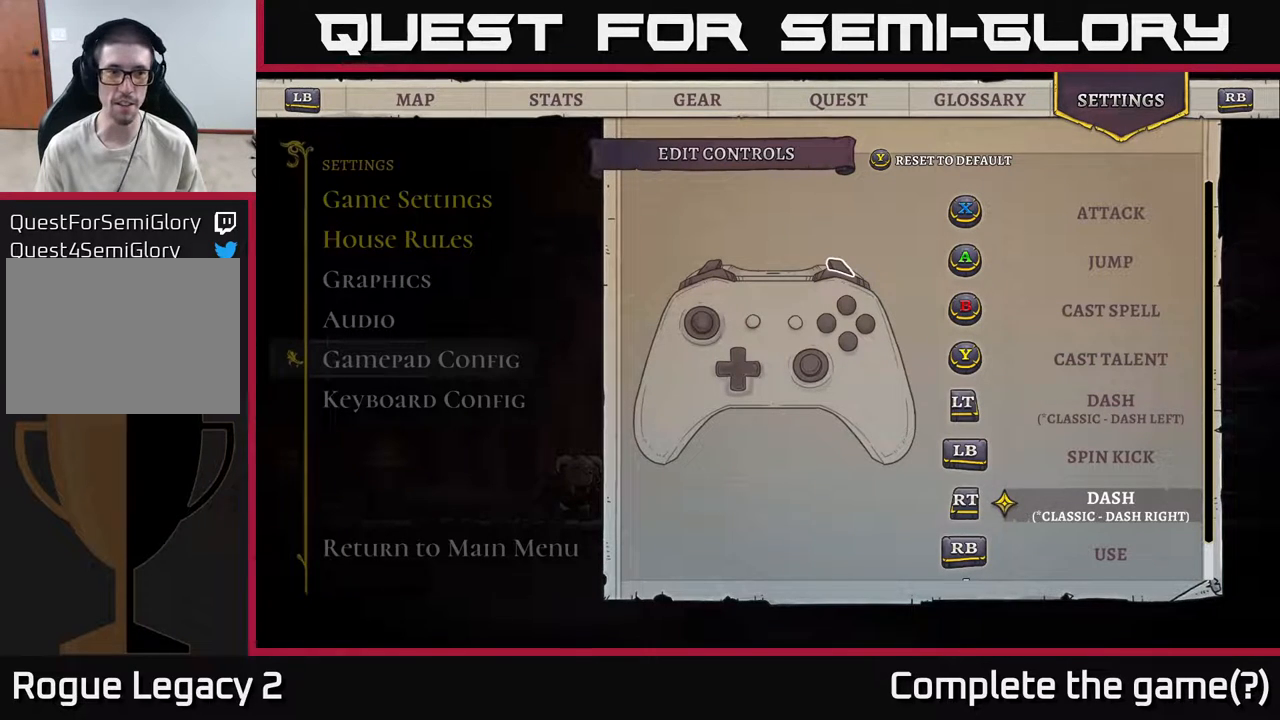
{"buttons": [], "left_stick": "center", "right_stick": "center", "events": []}
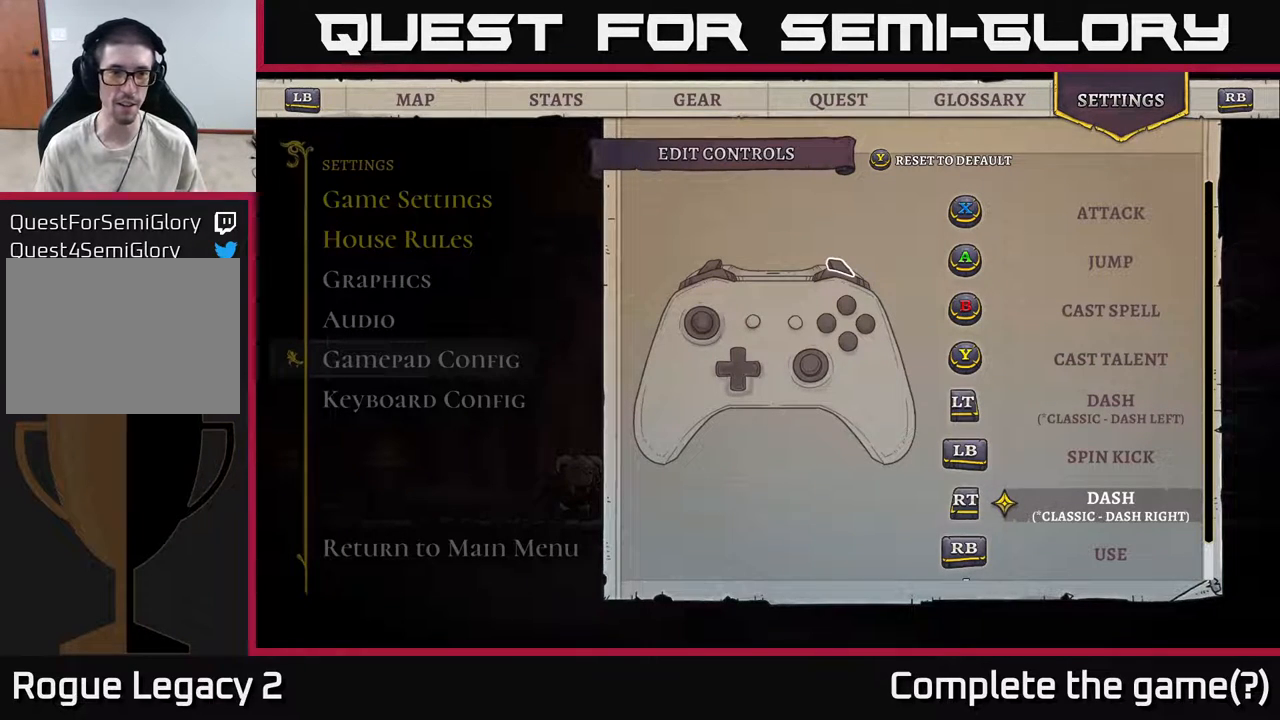
{"buttons": [], "left_stick": "center", "right_stick": "center", "events": []}
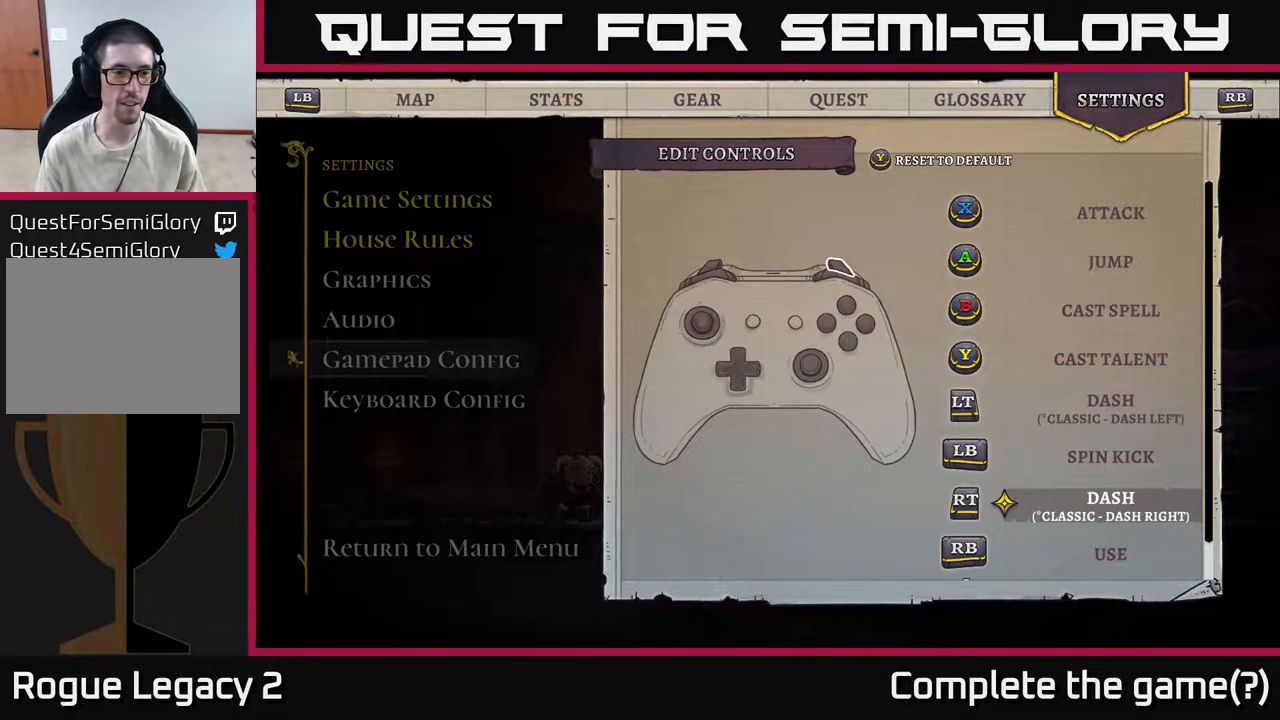
{"buttons": [], "left_stick": "center", "right_stick": "center", "events": [[250, "B", "down"], [433, "B", "up"]]}
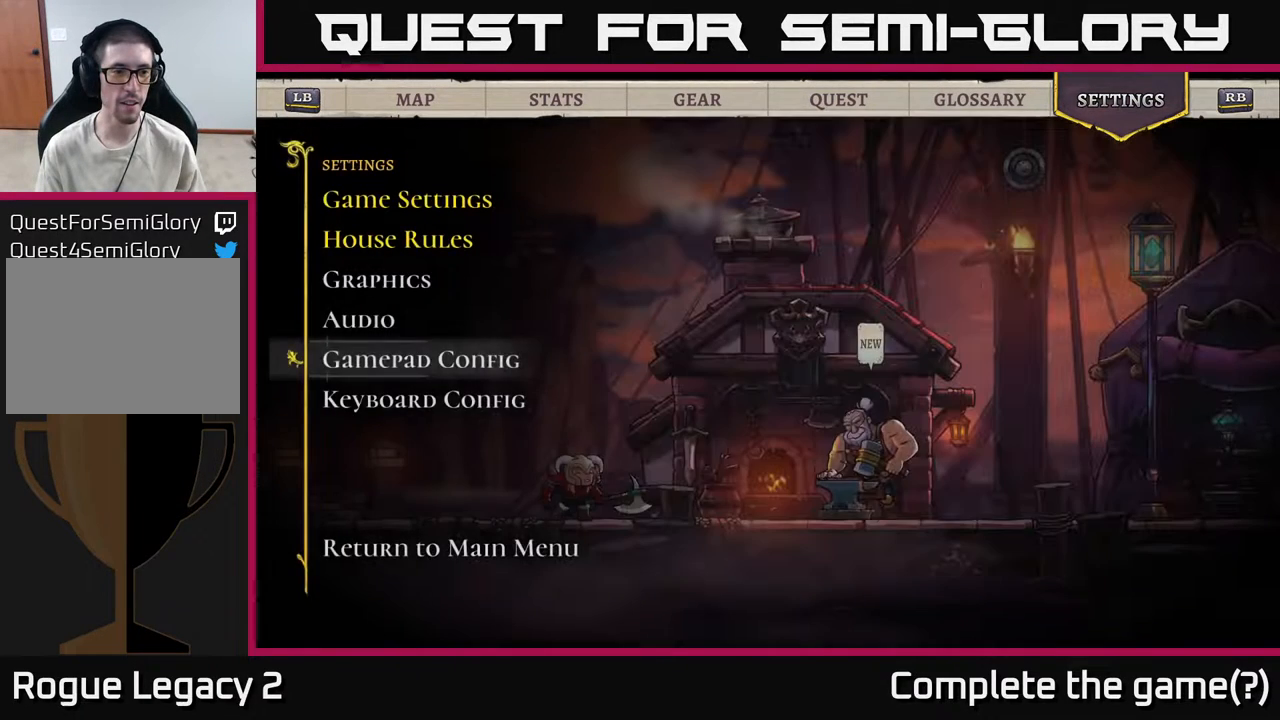
{"buttons": [], "left_stick": "center", "right_stick": "center", "events": [[183, "left_stick", "up"], [300, "left_stick", "center"], [417, "left_stick", "up"], [500, "left_stick", "center"]]}
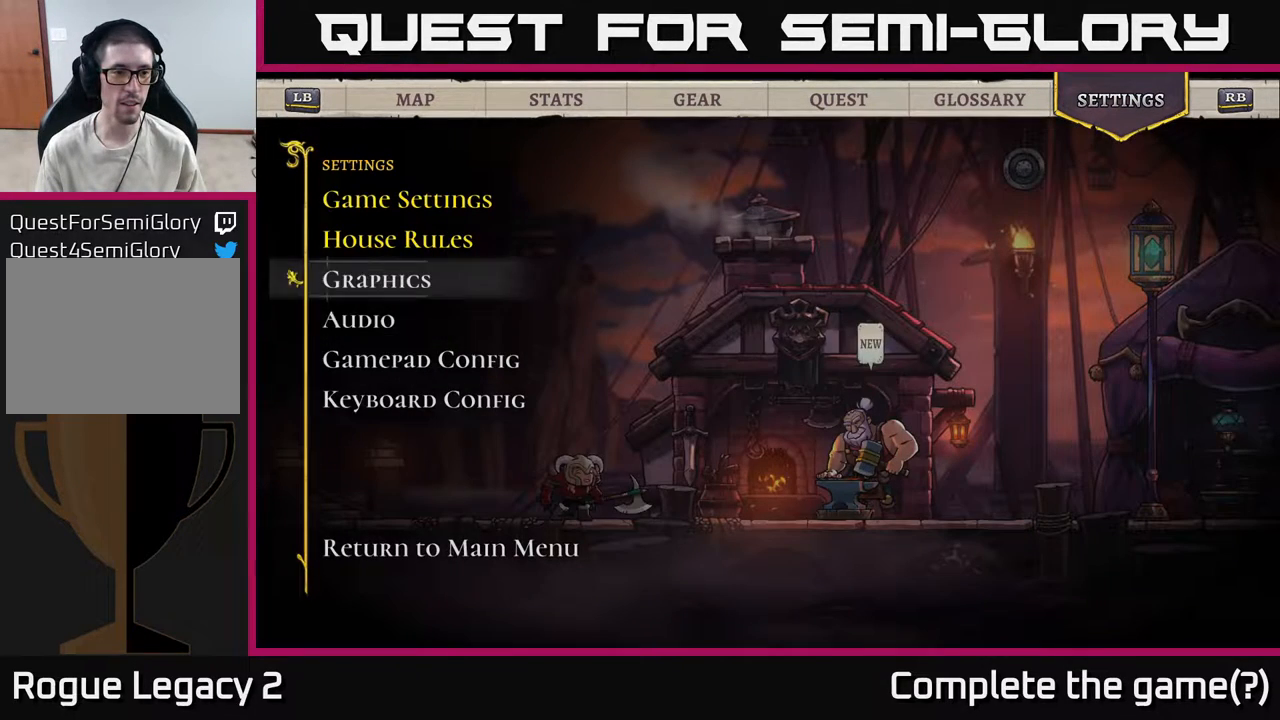
{"buttons": [], "left_stick": "center", "right_stick": "center", "events": [[50, "left_stick", "down"], [217, "left_stick", "center"], [333, "left_stick", "down"], [467, "left_stick", "center"]]}
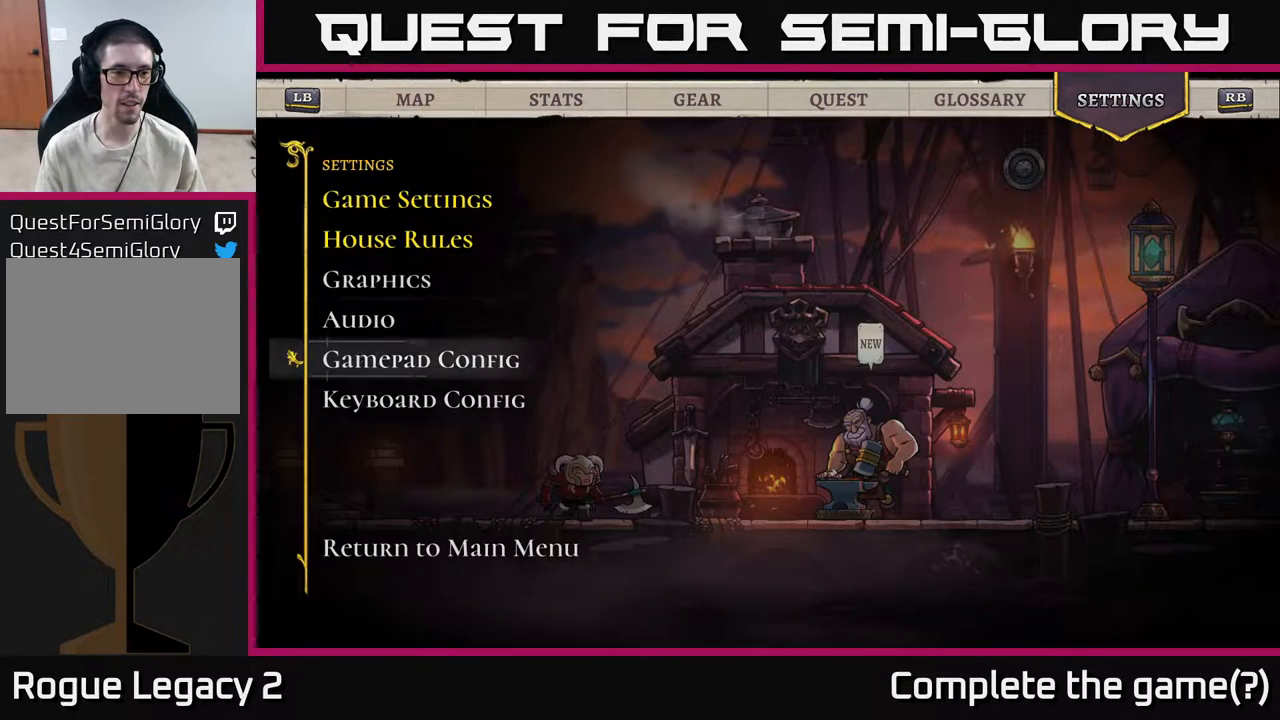
{"buttons": ["A"], "left_stick": "center", "right_stick": "center", "events": [[83, "left_stick", "down"], [283, "left_stick", "up"], [383, "A", "down"], [383, "left_stick", "center"]]}
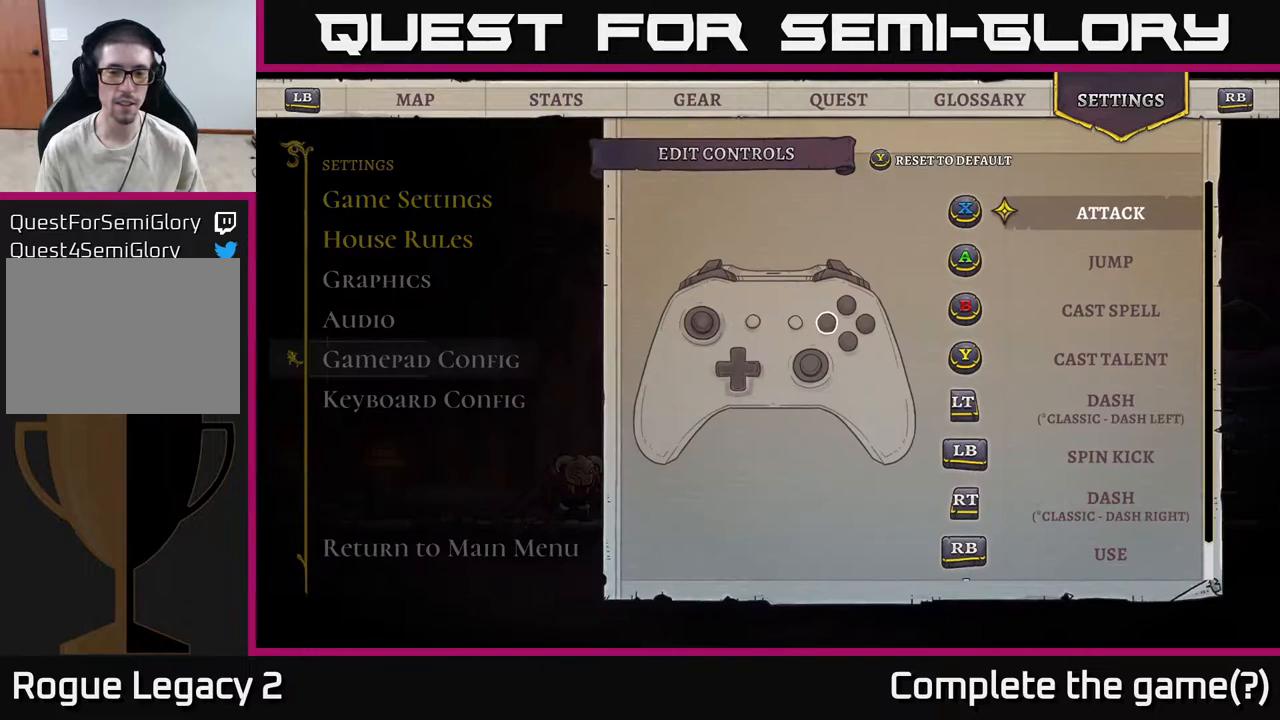
{"buttons": [], "left_stick": "center", "right_stick": "center", "events": [[17, "A", "up"]]}